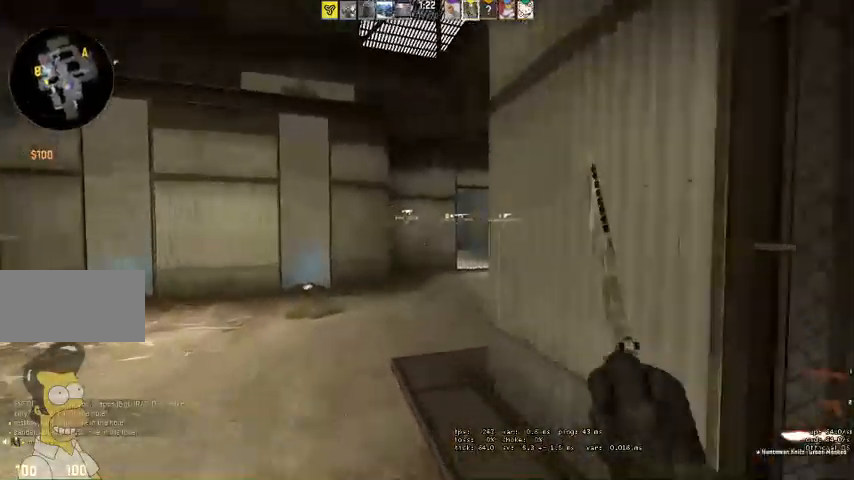
Gameplay with keyboard and mouse; each line is a JSON object with the keys and mouse buttons held at the frame after it. "events" lists presses ("down") and releases ("up") of "a", "ctrl", "d", "e", "q", "s", "shift", "space", "w", "mouse_left", "mouse_wheel", "mouse_right", "mouse_mb4" and "mouse_mb5" between this image and that frame as [ms after this image, input, new state], when the widget could be followed in between. "mouse_left", "mouse_wheel", "mouse_right", "mouse_mb4", "mouse_mb5" = the "left", "wheel", "right", "mb4", "mb5" buttons of the "mouse" list. No other keys are recorded. "wheel" means that the mouse wheel is clicked or scrolled. Mouse movement is not recorded.
{"keys": ["w"], "mouse": [], "events": [[67, "a", "up"], [233, "a", "down"], [300, "a", "up"], [400, "q", "down"], [433, "q", "up"]]}
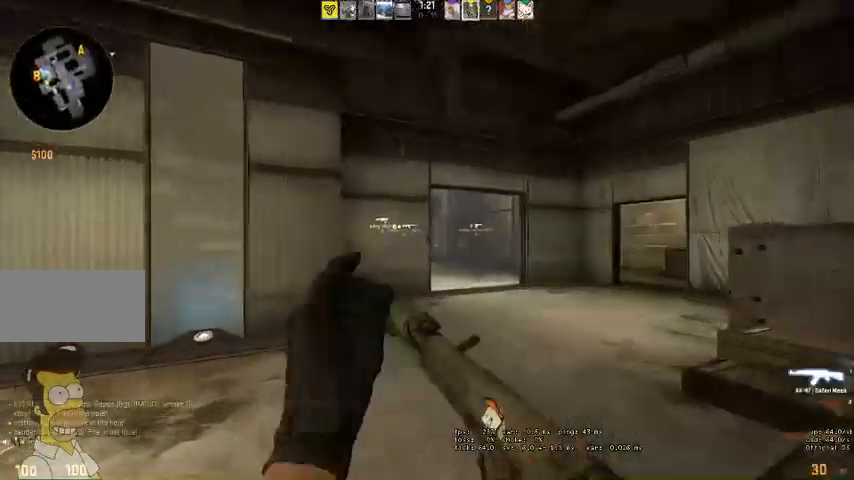
{"keys": ["d", "w"], "mouse": [], "events": [[133, "d", "down"]]}
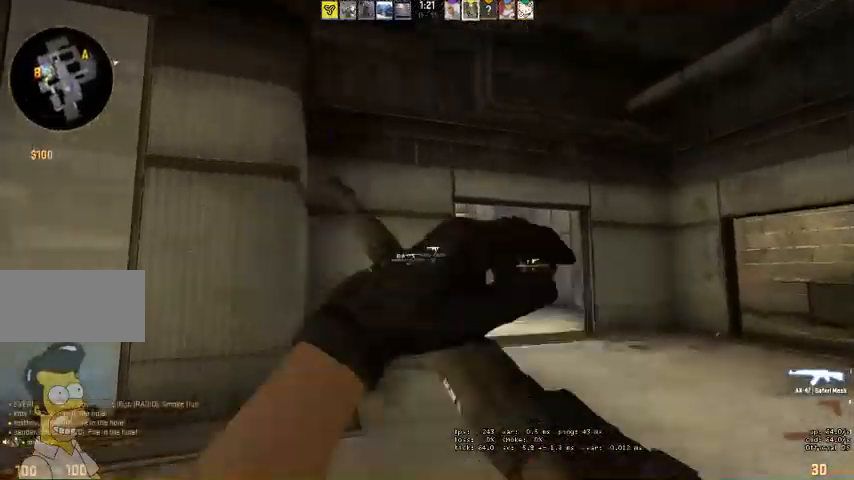
{"keys": ["d", "w"], "mouse": [], "events": [[233, "d", "up"], [300, "a", "down"], [333, "a", "up"], [367, "d", "down"]]}
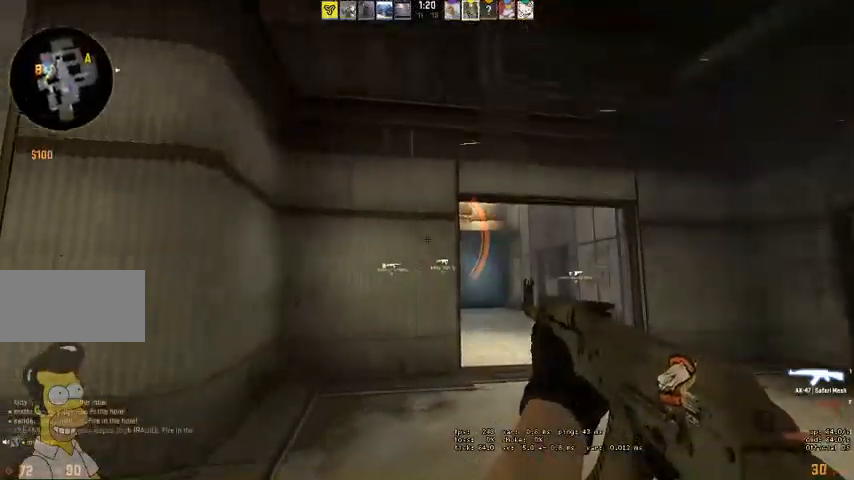
{"keys": ["a", "d"], "mouse": [], "events": [[167, "w", "up"], [467, "a", "down"]]}
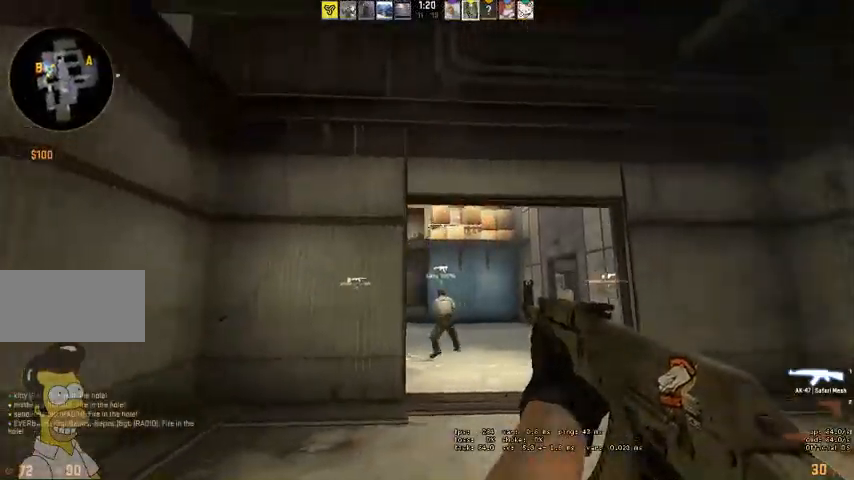
{"keys": ["d"], "mouse": ["left"], "events": [[33, "d", "up"], [100, "a", "up"], [167, "mouse_left", "down"], [500, "d", "down"]]}
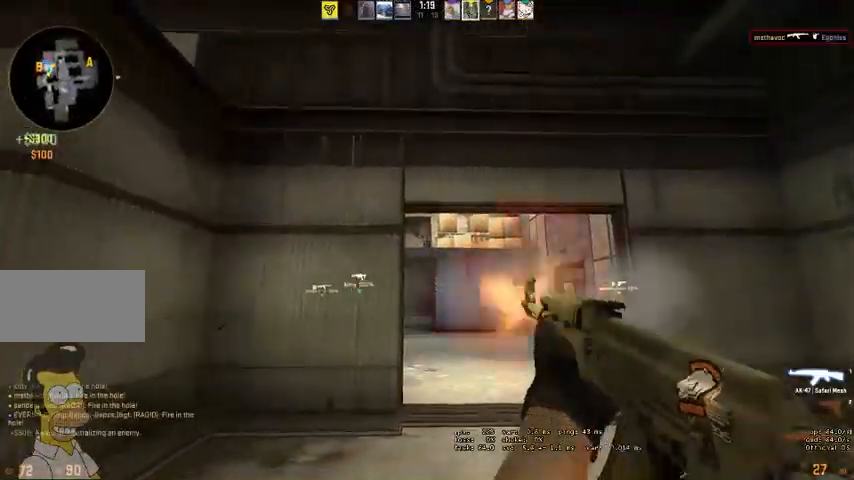
{"keys": ["d", "w"], "mouse": [], "events": [[67, "mouse_left", "up"], [133, "a", "down"], [200, "d", "up"], [233, "a", "up"], [267, "d", "down"], [300, "w", "down"], [367, "q", "down"], [433, "q", "up"]]}
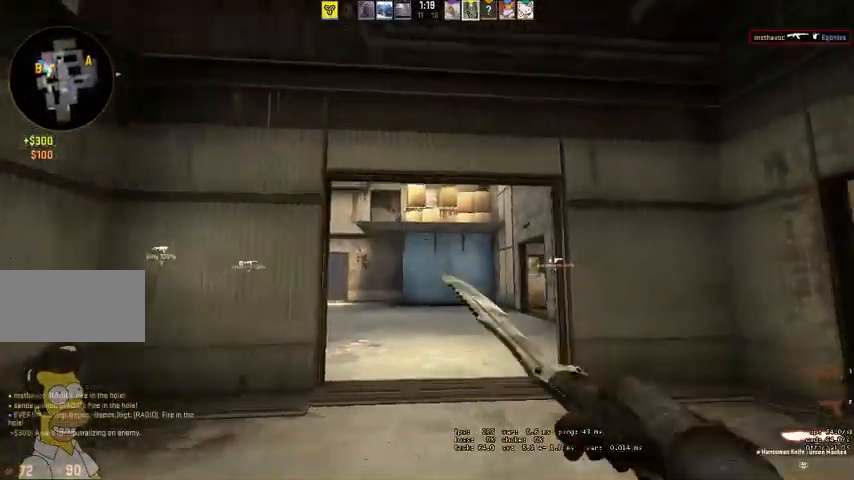
{"keys": ["w"], "mouse": [], "events": [[67, "q", "down"], [133, "d", "up"], [133, "q", "up"], [167, "d", "down"], [367, "d", "up"]]}
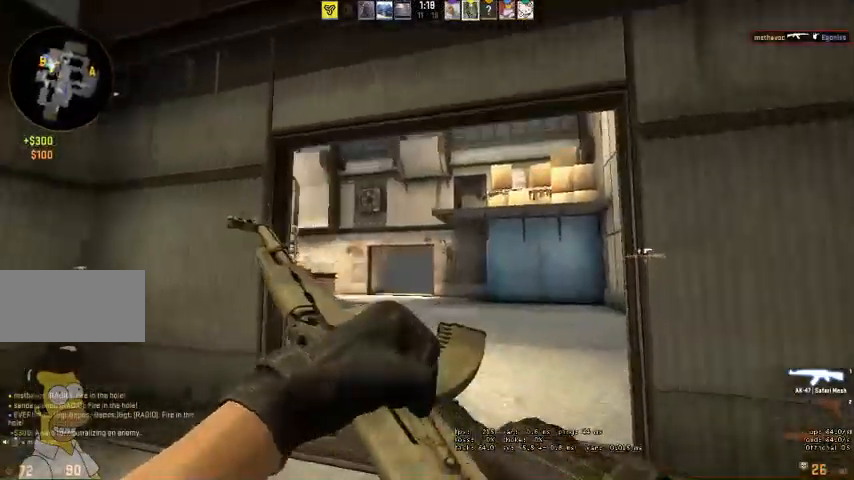
{"keys": ["w"], "mouse": [], "events": [[200, "a", "down"], [233, "a", "up"], [333, "d", "down"], [467, "d", "up"]]}
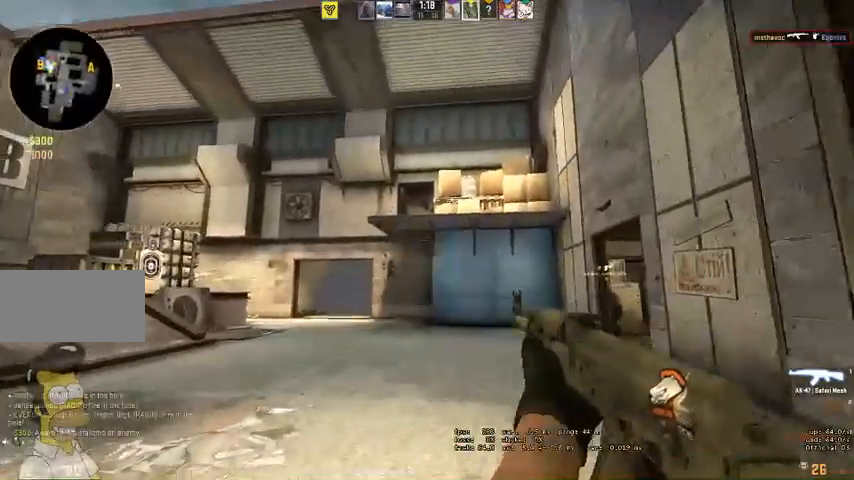
{"keys": ["q", "w"], "mouse": [], "events": [[133, "d", "down"], [433, "d", "up"], [467, "q", "down"]]}
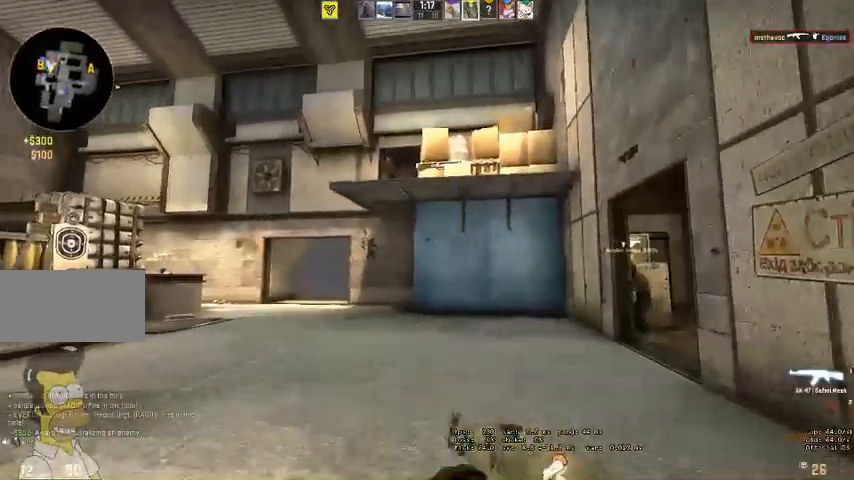
{"keys": ["d", "w"], "mouse": [], "events": [[33, "q", "up"], [233, "a", "down"], [367, "a", "up"], [500, "d", "down"]]}
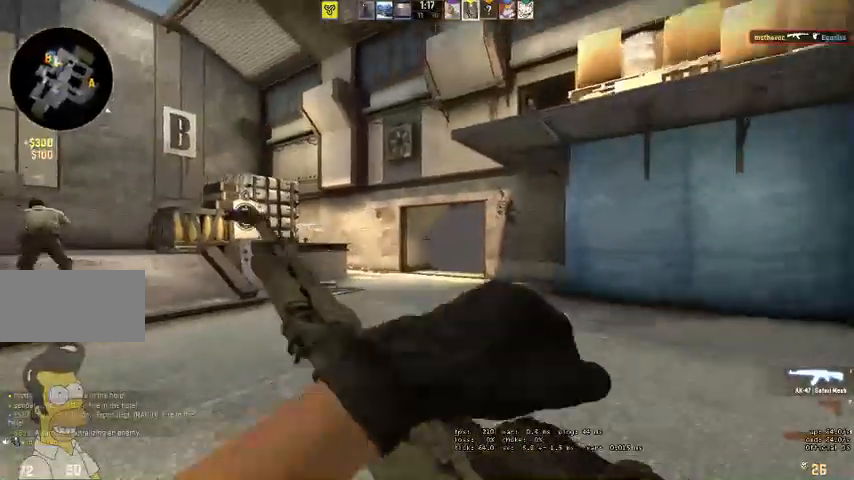
{"keys": ["w"], "mouse": [], "events": [[233, "d", "up"], [300, "q", "down"], [333, "q", "up"]]}
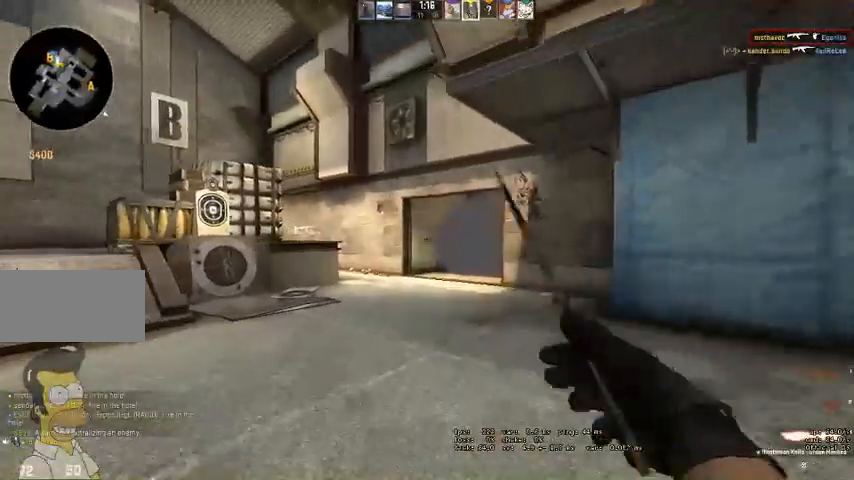
{"keys": ["d", "w"], "mouse": [], "events": [[67, "q", "down"], [100, "d", "down"], [100, "q", "up"], [367, "d", "up"], [467, "d", "down"]]}
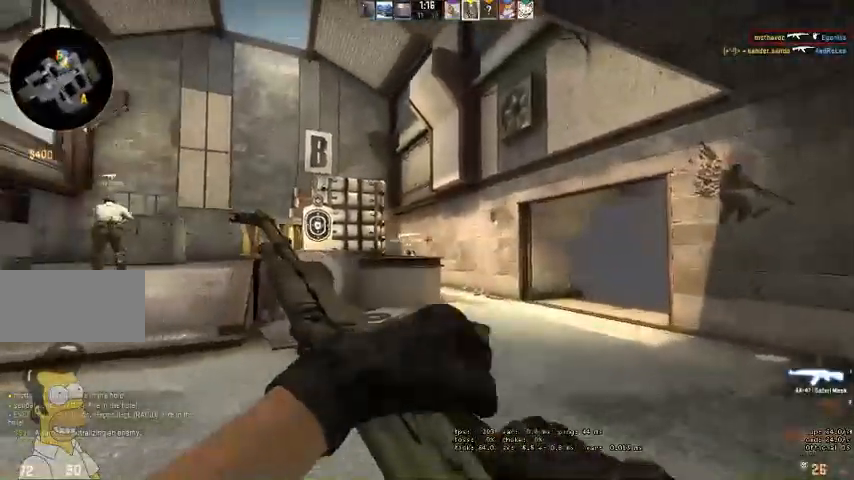
{"keys": ["w"], "mouse": [], "events": [[300, "d", "up"], [300, "q", "down"], [367, "q", "up"], [433, "q", "down"], [500, "q", "up"]]}
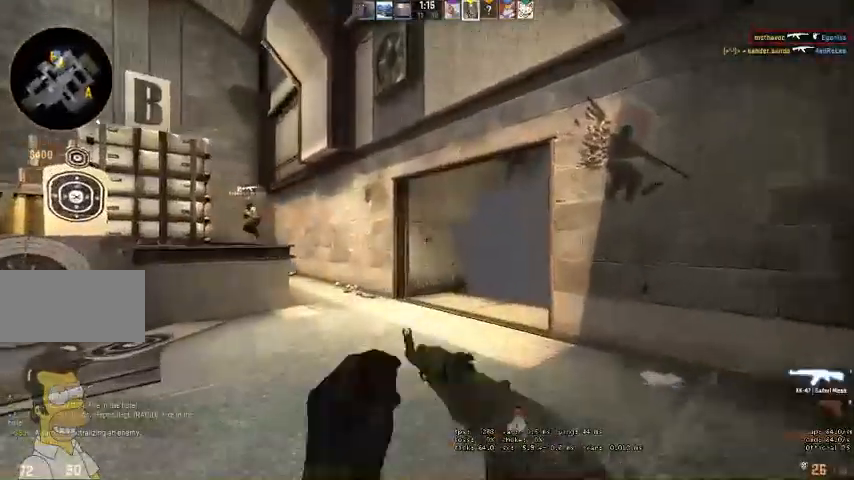
{"keys": ["a", "w"], "mouse": [], "events": [[67, "d", "down"], [267, "d", "up"], [500, "a", "down"]]}
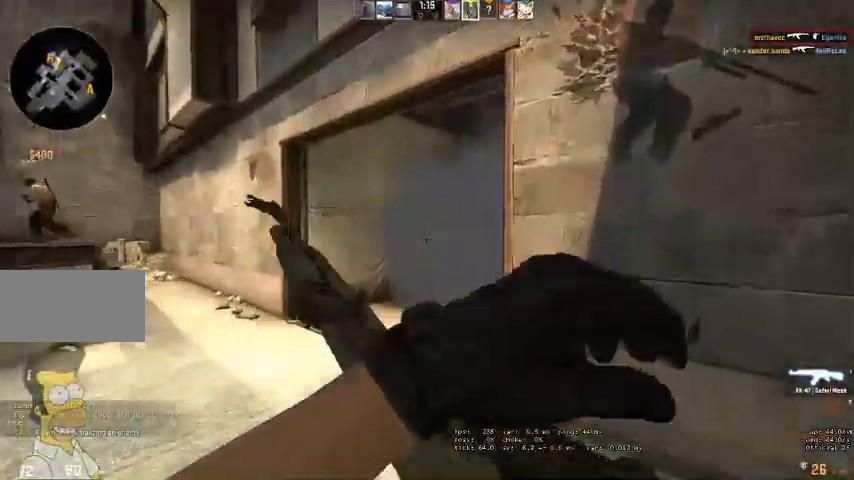
{"keys": ["a", "w"], "mouse": []}
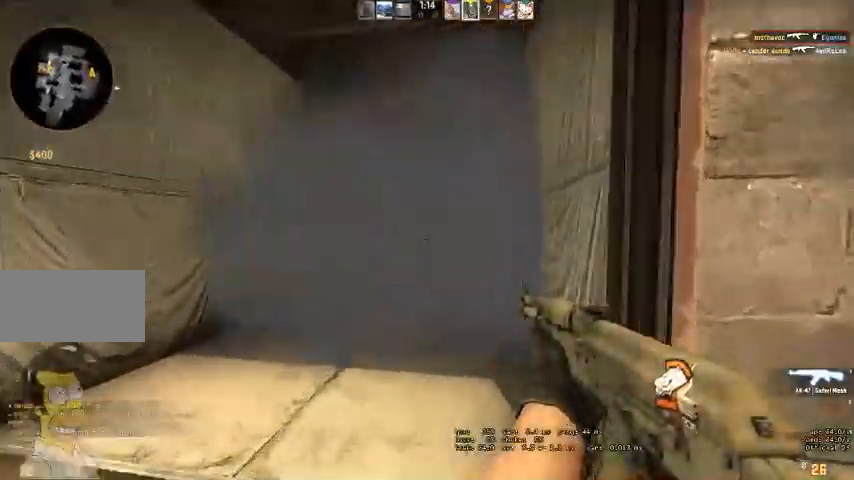
{"keys": ["shift", "w"], "mouse": [], "events": [[233, "a", "up"], [433, "shift", "down"]]}
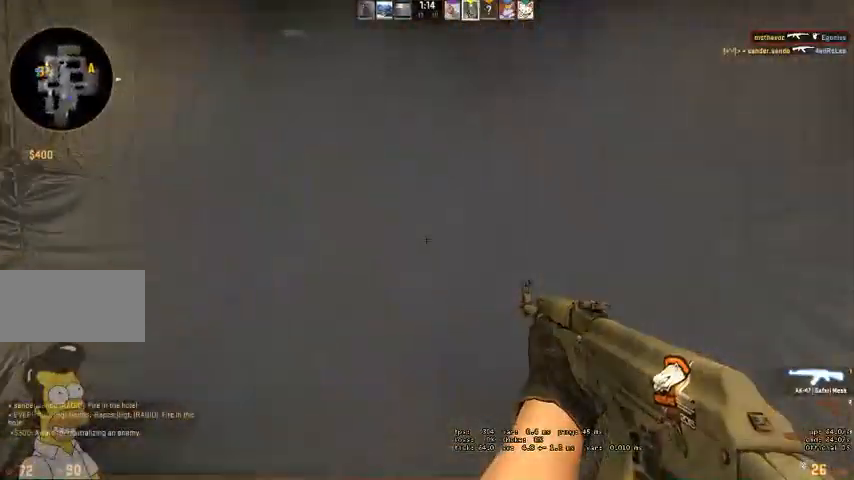
{"keys": ["a", "shift", "w"], "mouse": [], "events": [[33, "w", "up"], [67, "w", "down"], [167, "a", "down"]]}